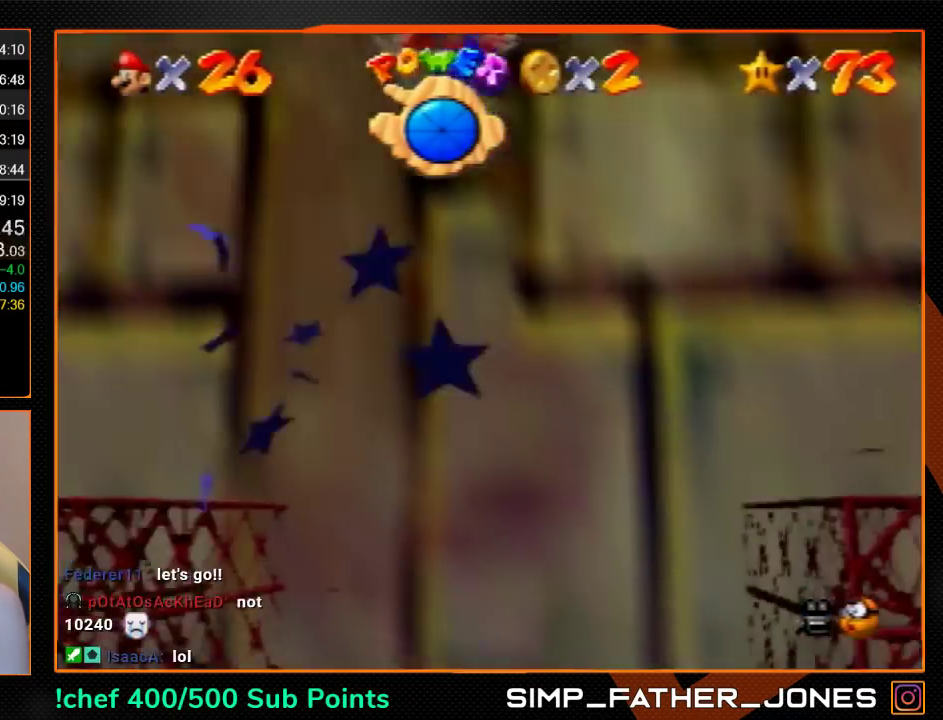
Gameplay with a controller (Nintendo layout); each line is a JSON object with the inputs held at the frame after it. "events" lists button and stick changes between this image and that frame as [ms after this image, input, new state], when the widget could be followed in between. Not read: L3 R3.
{"buttons": ["A", "B"], "left_stick": "left", "events": [[333, "left_stick", "left"]]}
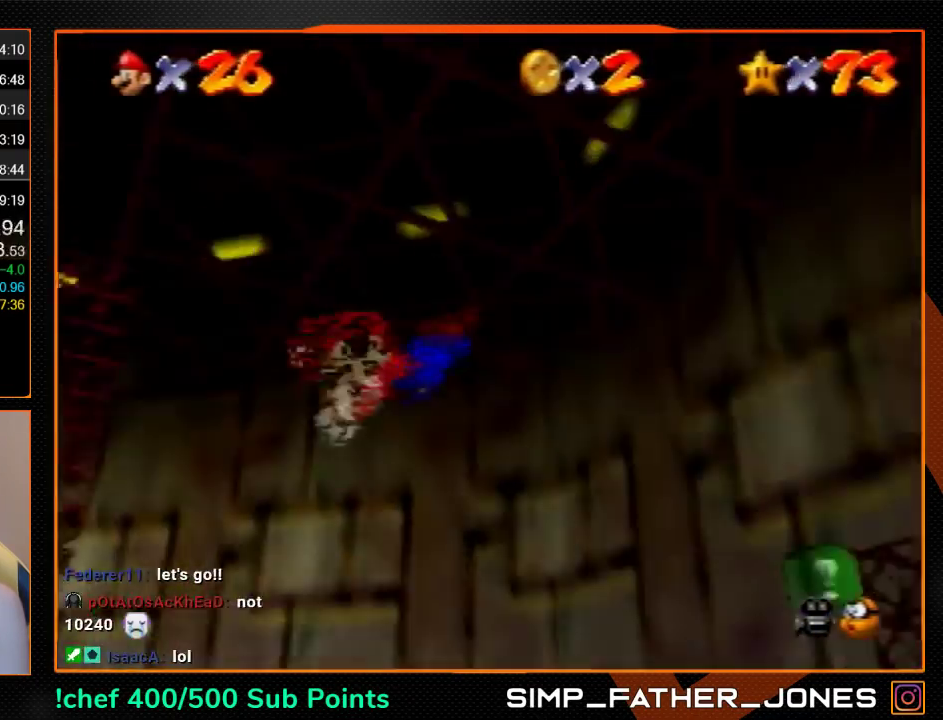
{"buttons": ["C_LEFT"], "left_stick": "up-right", "events": [[300, "B", "up"], [333, "A", "up"], [333, "C_LEFT", "down"], [333, "left_stick", "up-right"]]}
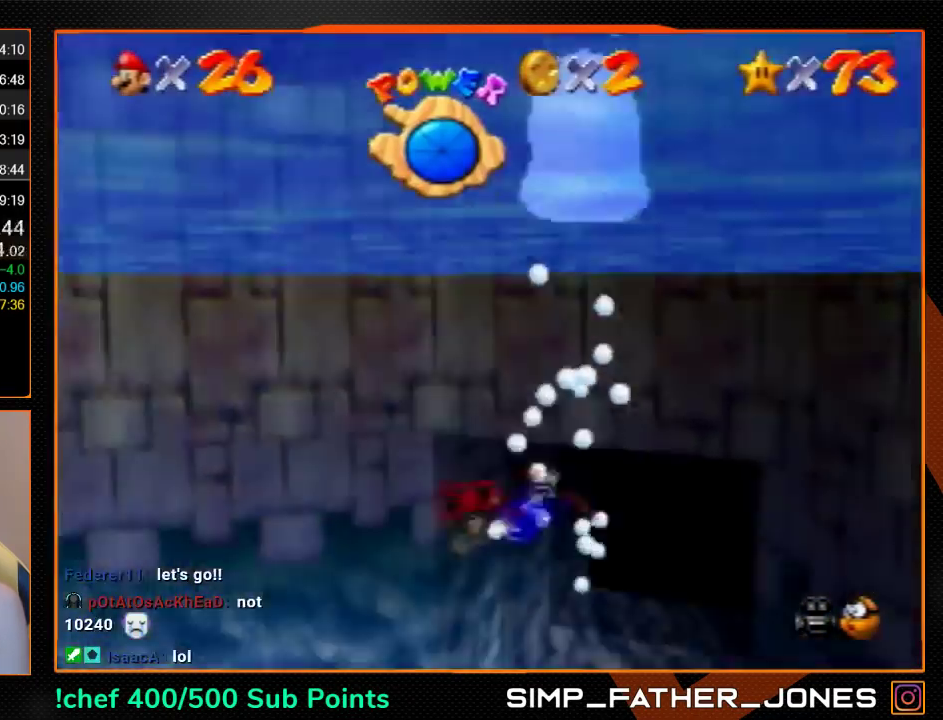
{"buttons": ["C_LEFT"], "left_stick": "up-right", "events": []}
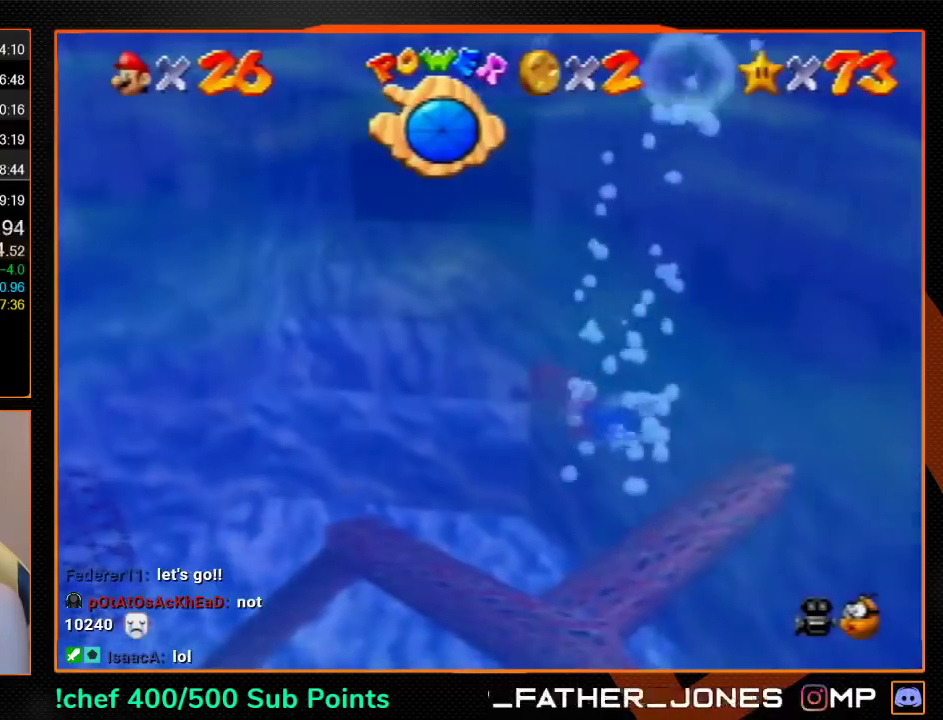
{"buttons": ["C_LEFT"], "left_stick": "up-right", "events": [[200, "A", "down"], [400, "A", "up"]]}
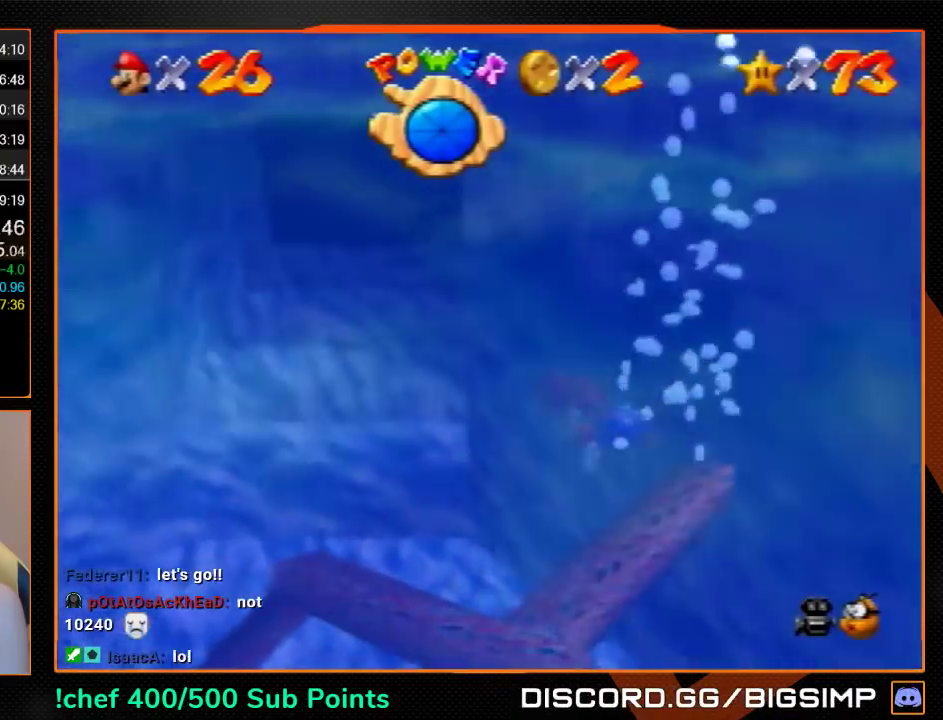
{"buttons": ["A", "C_LEFT"], "left_stick": "up", "events": [[133, "left_stick", "up"], [300, "A", "down"]]}
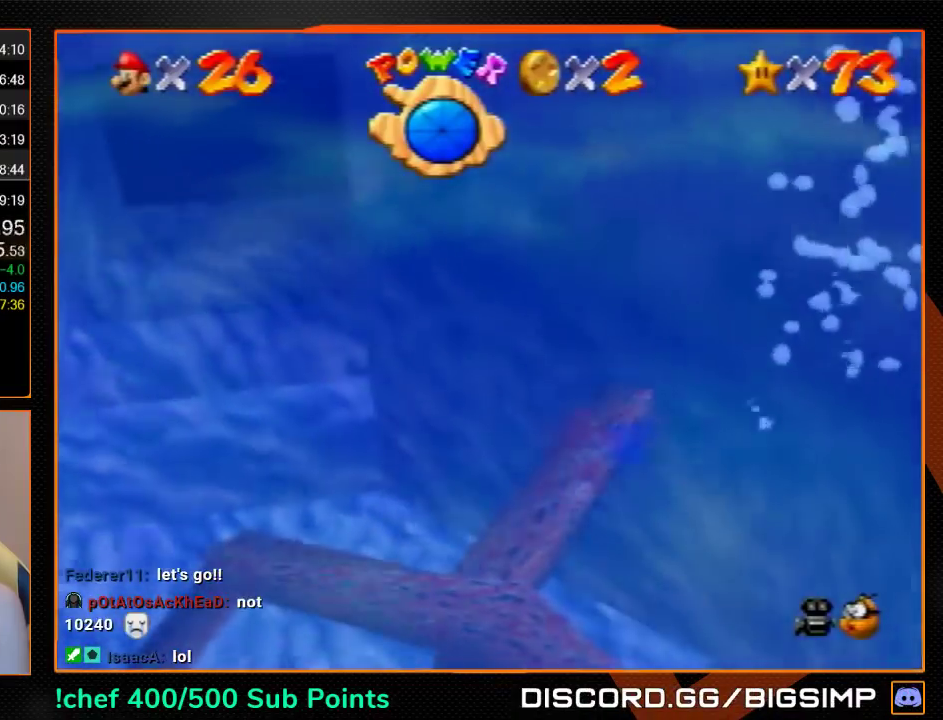
{"buttons": ["A", "C_LEFT"], "left_stick": "up", "events": [[33, "A", "up"], [167, "left_stick", "center"], [400, "A", "down"], [400, "left_stick", "up"]]}
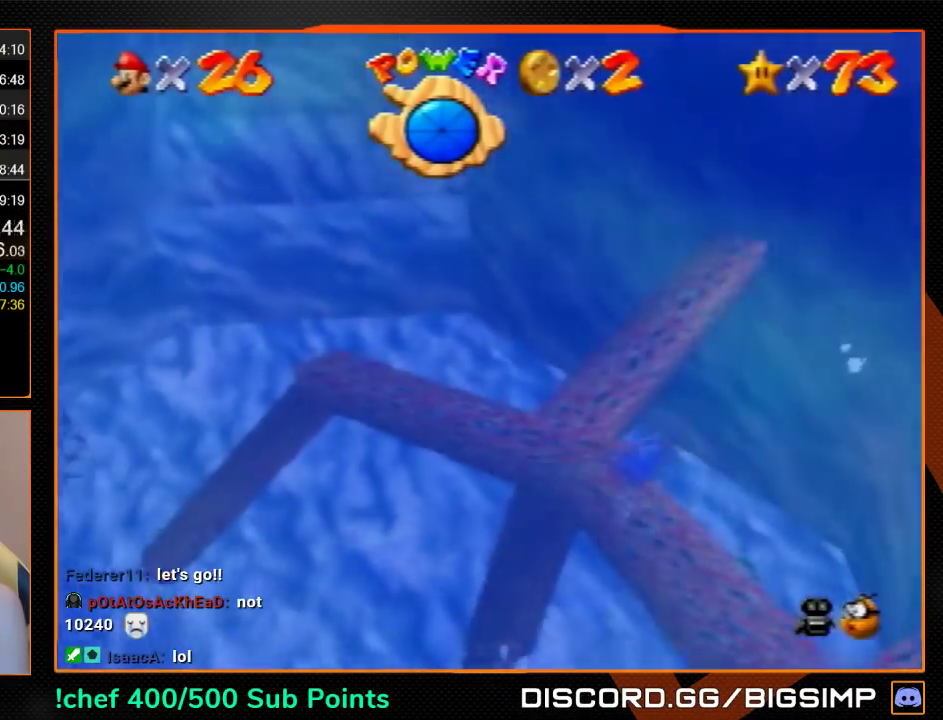
{"buttons": ["C_LEFT"], "left_stick": "center", "events": [[167, "A", "up"], [233, "left_stick", "center"]]}
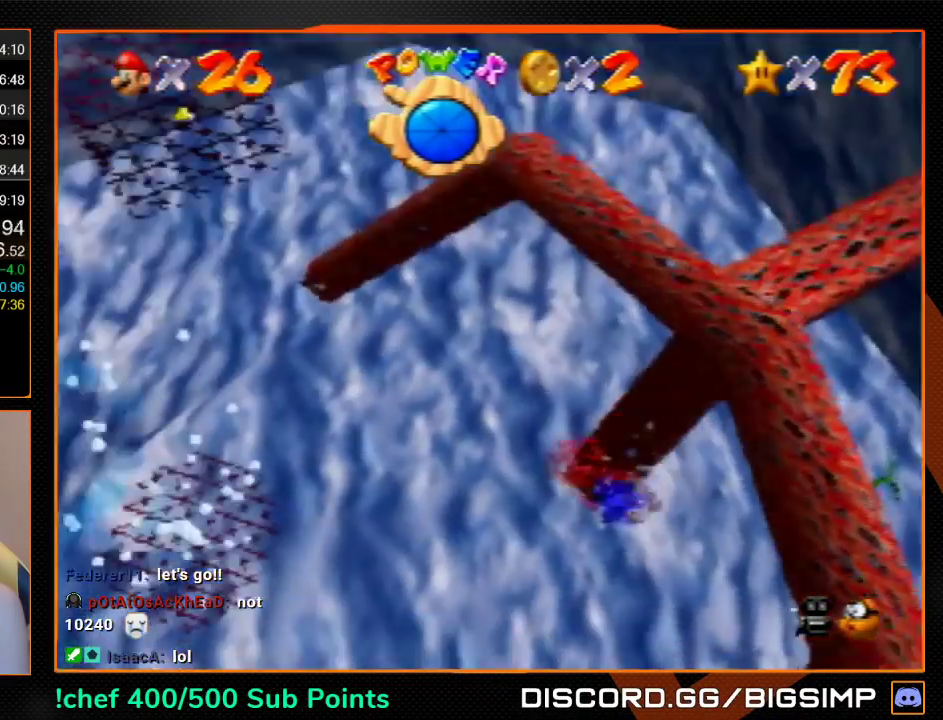
{"buttons": ["C_LEFT"], "left_stick": "up-right", "events": [[67, "A", "down"], [67, "C_LEFT", "up"], [100, "left_stick", "up"], [267, "C_LEFT", "down"], [267, "left_stick", "up-right"], [333, "A", "up"]]}
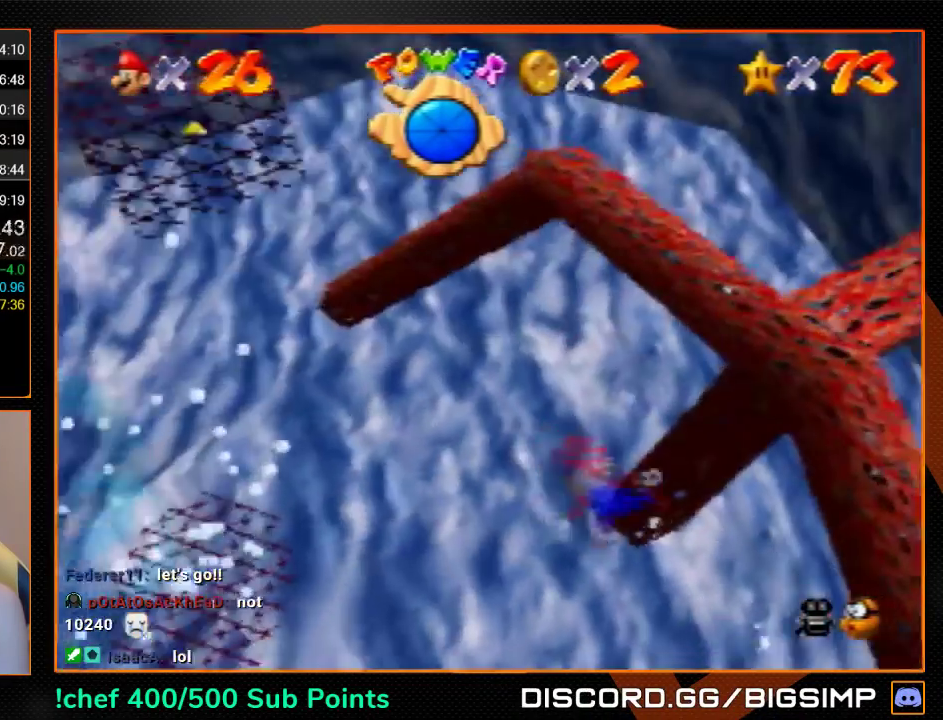
{"buttons": ["A", "C_LEFT"], "left_stick": "up", "events": [[100, "left_stick", "center"], [267, "A", "down"], [367, "left_stick", "up"]]}
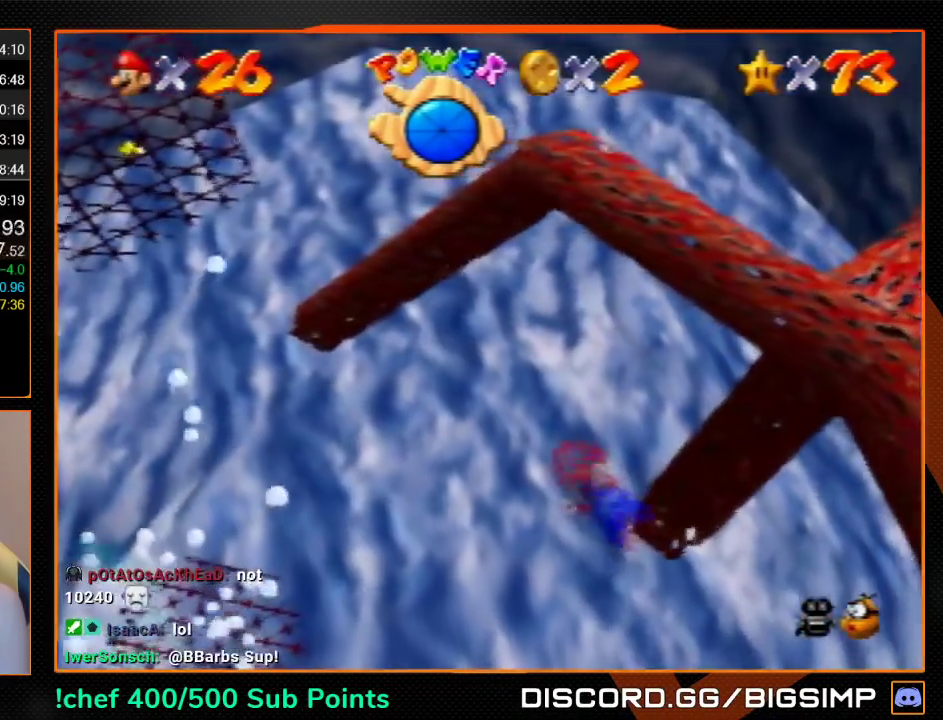
{"buttons": ["A", "C_LEFT"], "left_stick": "up", "events": [[33, "A", "up"], [67, "left_stick", "center"], [433, "A", "down"], [467, "left_stick", "up"]]}
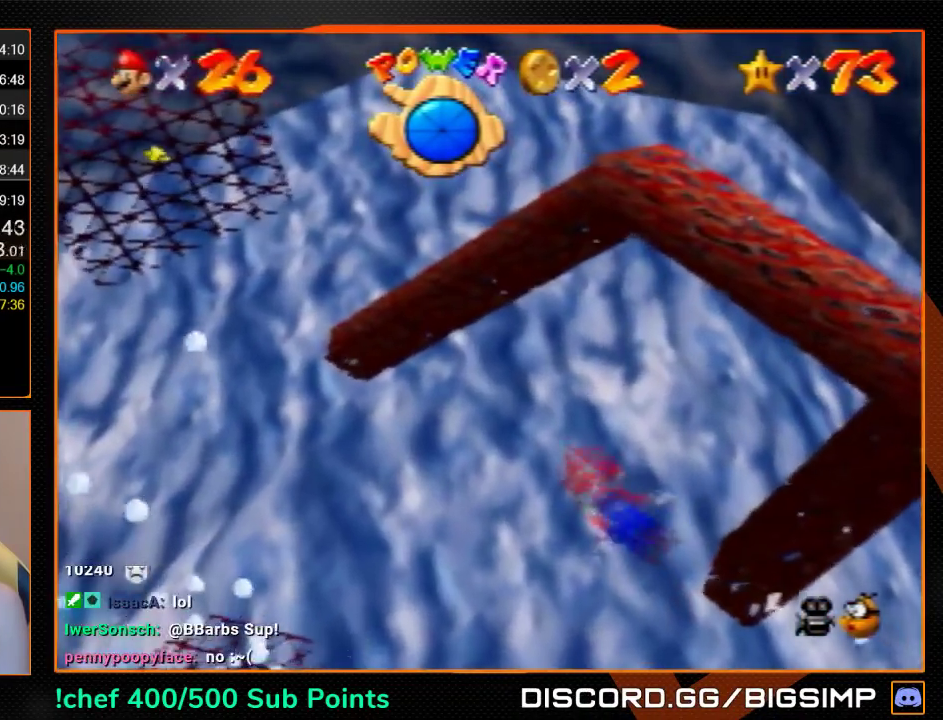
{"buttons": ["C_LEFT"], "left_stick": "center", "events": [[200, "A", "up"], [233, "left_stick", "center"]]}
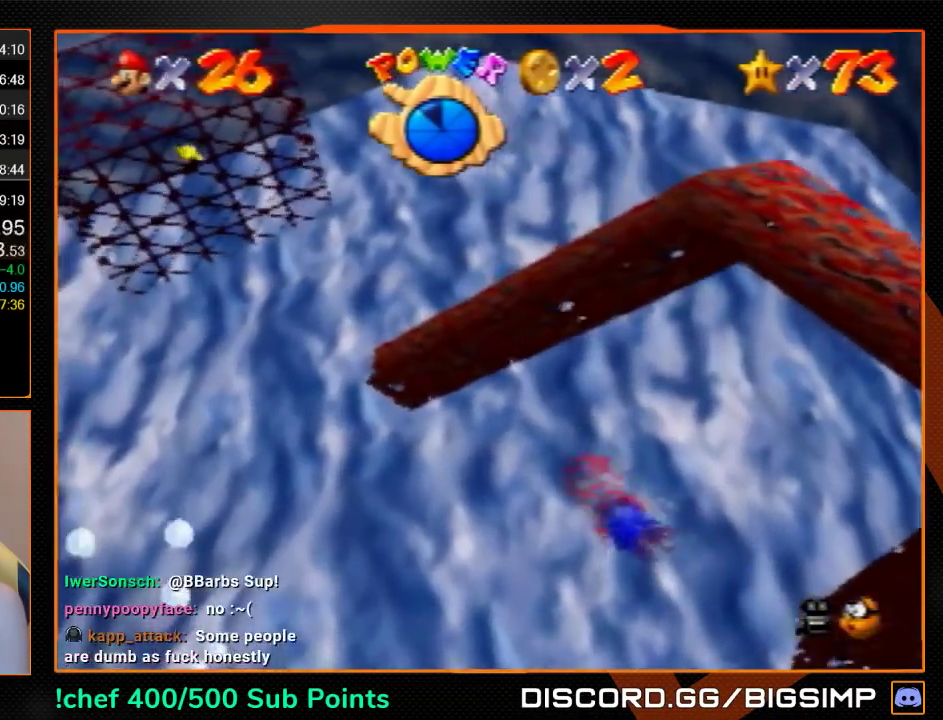
{"buttons": ["C_LEFT"], "left_stick": "center", "events": [[67, "A", "down"], [167, "left_stick", "up"], [367, "A", "up"], [500, "left_stick", "center"]]}
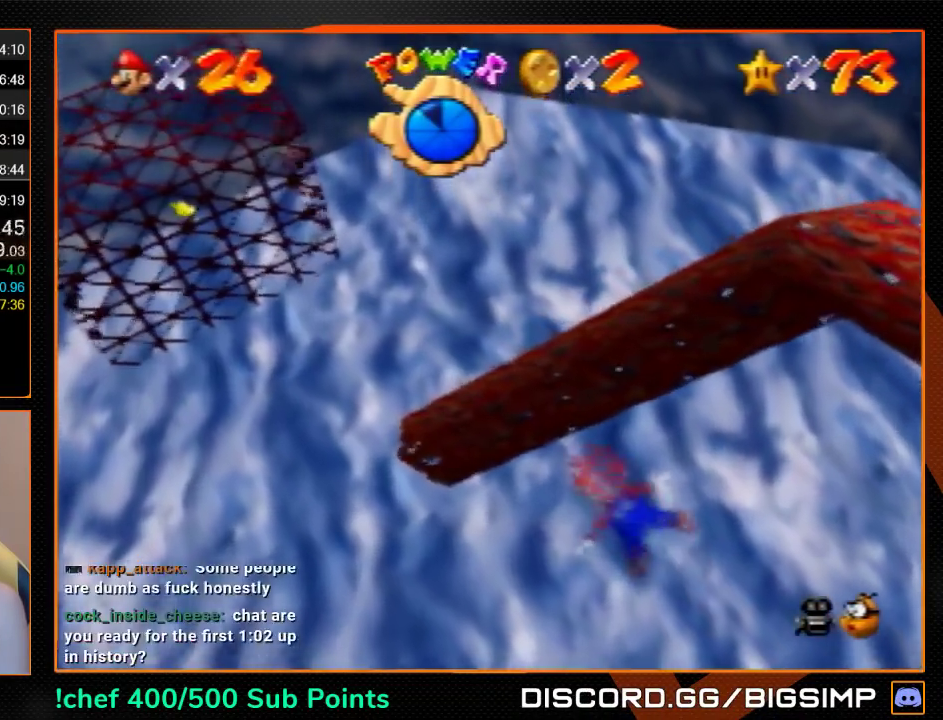
{"buttons": ["A", "C_LEFT"], "left_stick": "up", "events": [[200, "left_stick", "up"], [267, "A", "down"]]}
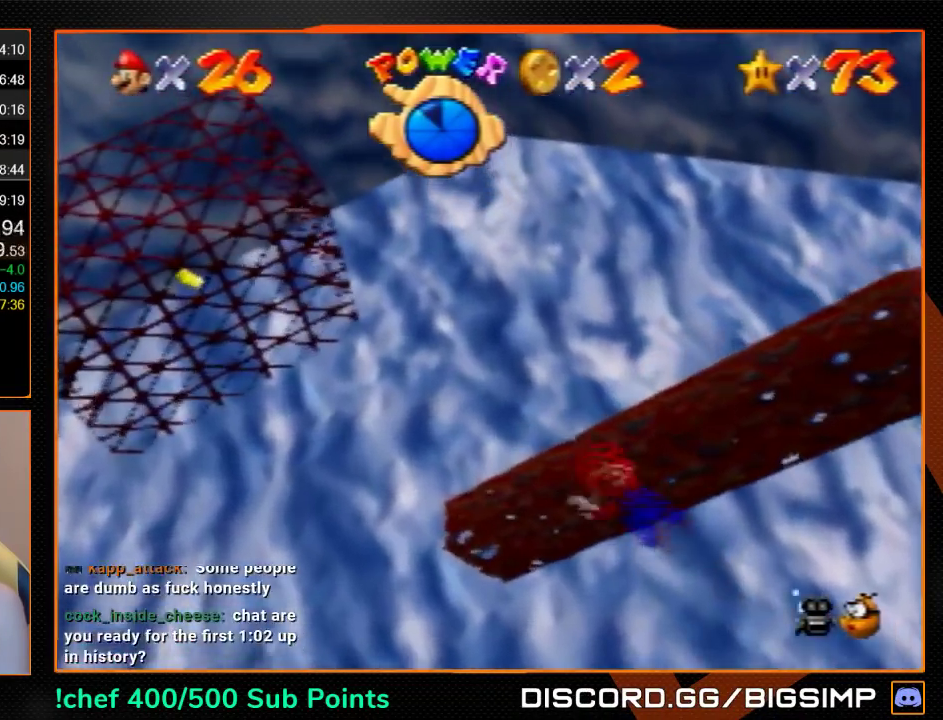
{"buttons": ["A", "C_LEFT"], "left_stick": "up", "events": [[33, "A", "up"], [167, "left_stick", "center"], [367, "left_stick", "up"], [433, "A", "down"]]}
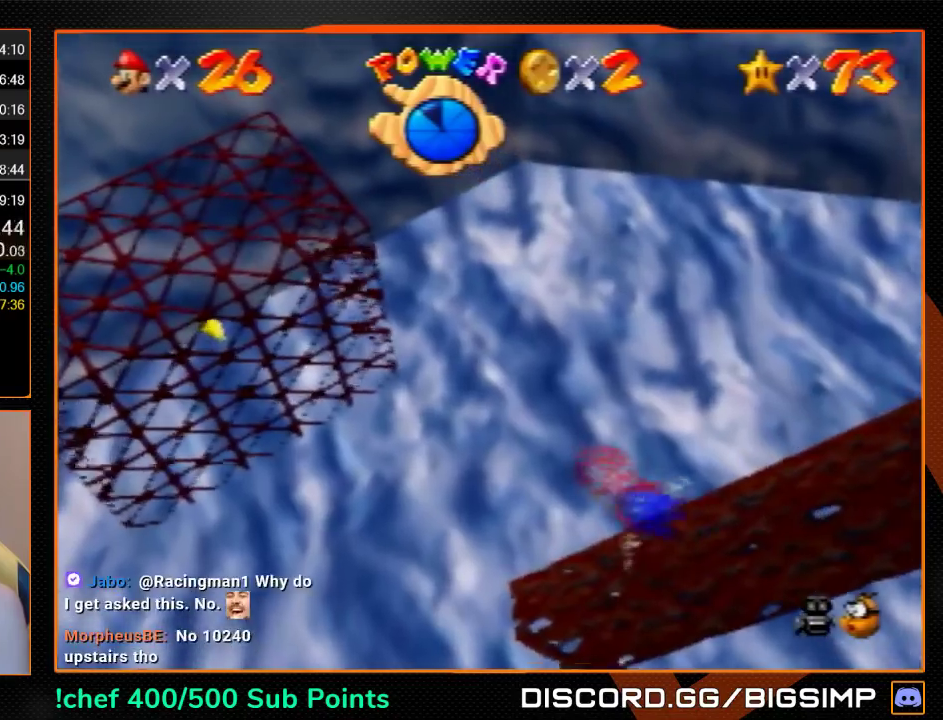
{"buttons": [], "left_stick": "center", "events": [[233, "A", "up"], [233, "C_LEFT", "up"], [267, "left_stick", "center"]]}
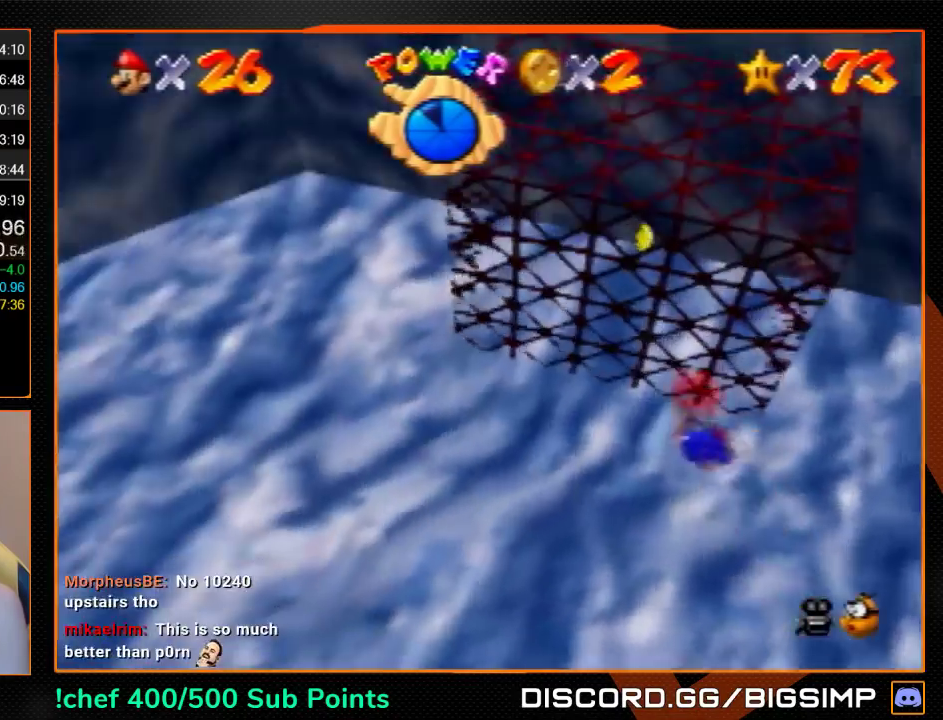
{"buttons": [], "left_stick": "center", "events": [[67, "A", "down"], [67, "left_stick", "up"], [267, "left_stick", "up-right"], [367, "A", "up"], [500, "left_stick", "center"]]}
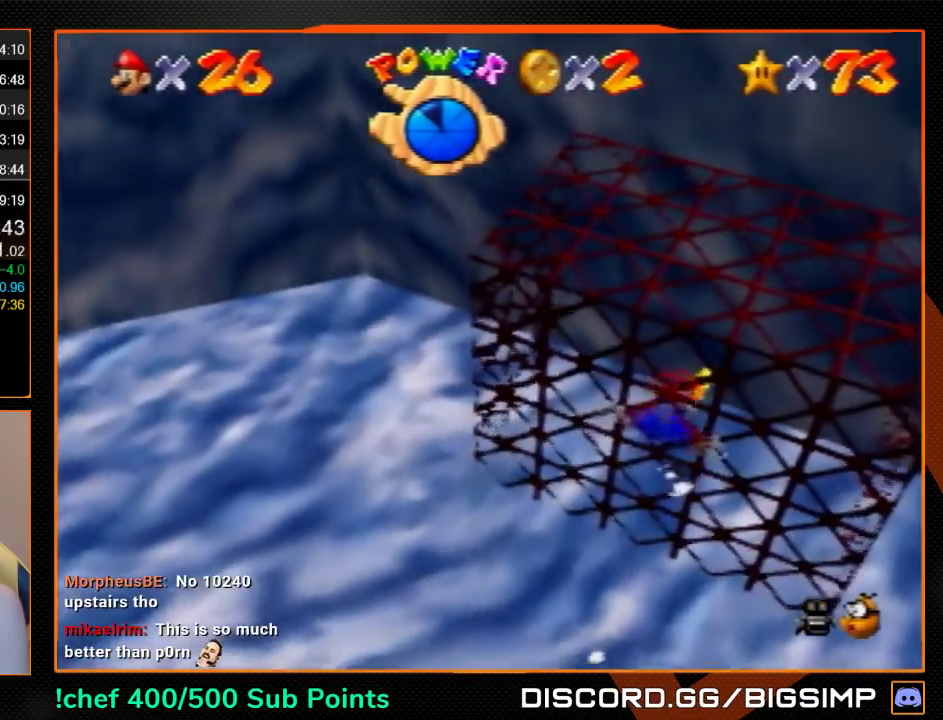
{"buttons": ["A"], "left_stick": "up-right", "events": [[233, "A", "down"], [233, "left_stick", "up-right"]]}
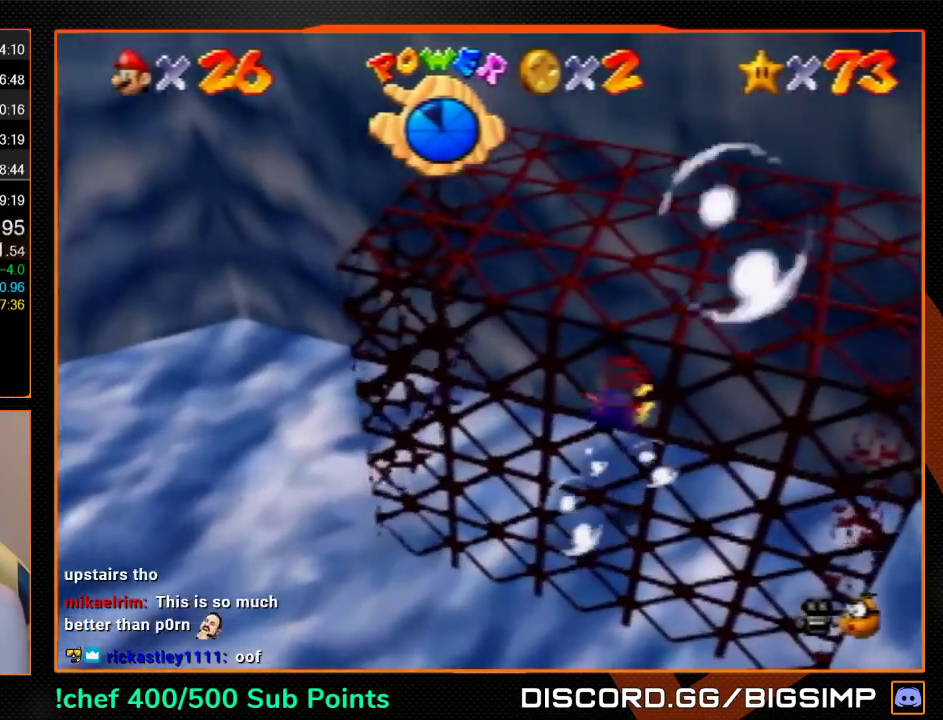
{"buttons": ["A"], "left_stick": "up", "events": [[33, "A", "up"], [100, "left_stick", "center"], [400, "A", "down"], [467, "left_stick", "up"]]}
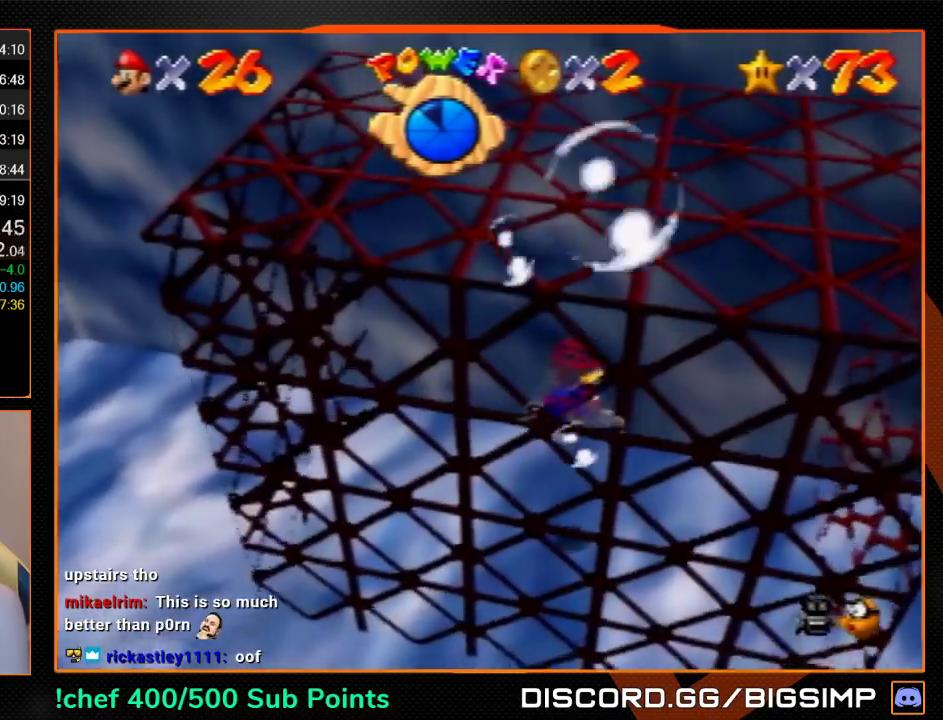
{"buttons": [], "left_stick": "center", "events": [[233, "A", "up"], [267, "left_stick", "center"]]}